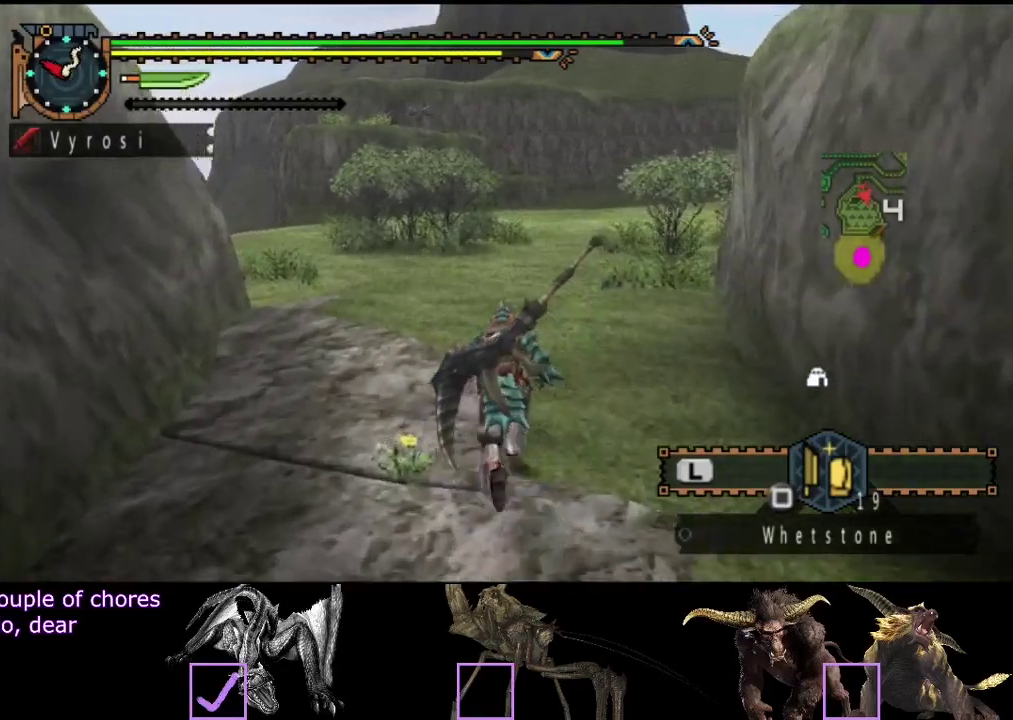
Gameplay with a controller (PlayStation layout); each line is a JSON object with the inputs held at the frame after it. "events" lists button and stick changes between this image and that frame as [ms after this image, input, new state], when the widget could be followed in between. Not read: L1 L2 L3 R1 R2 R3.
{"buttons": [], "left_stick": "up", "right_stick": "center", "events": []}
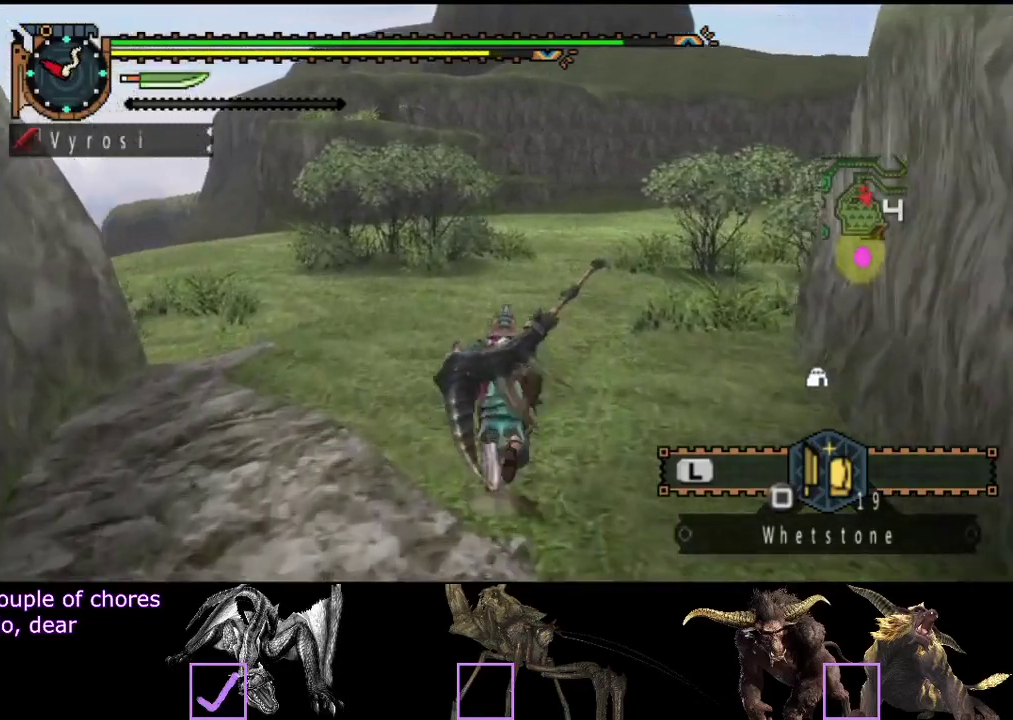
{"buttons": [], "left_stick": "up", "right_stick": "center", "events": [[383, "right_stick", "left"], [500, "right_stick", "center"]]}
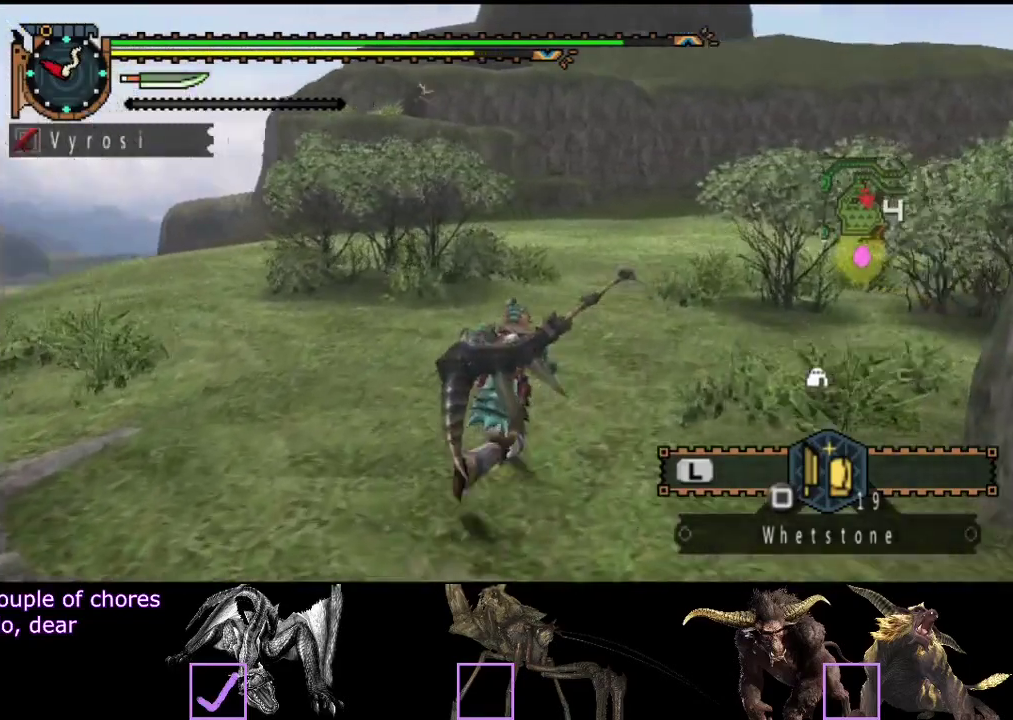
{"buttons": [], "left_stick": "up", "right_stick": "left", "events": [[500, "right_stick", "left"]]}
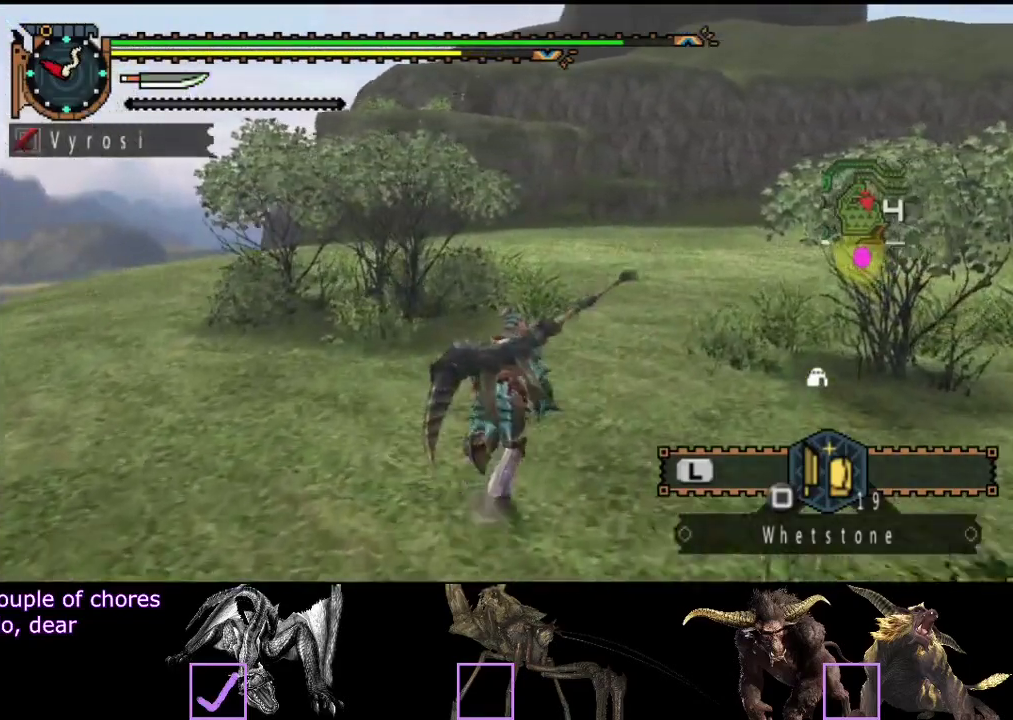
{"buttons": [], "left_stick": "up-right", "right_stick": "center", "events": [[133, "right_stick", "center"], [317, "left_stick", "up-right"]]}
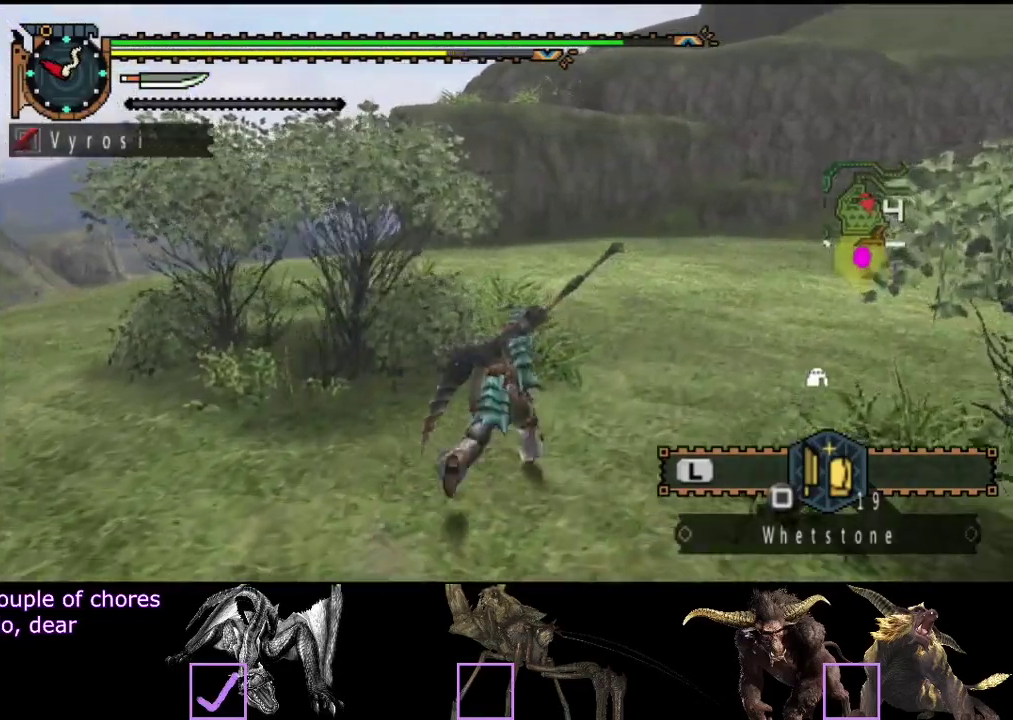
{"buttons": [], "left_stick": "up-right", "right_stick": "center", "events": []}
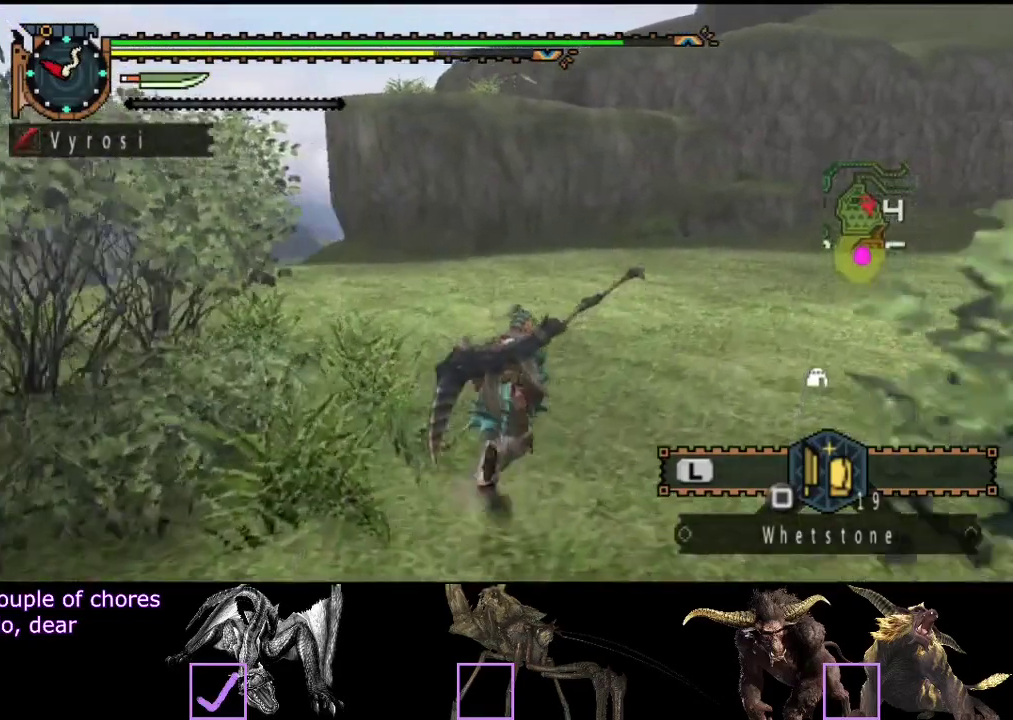
{"buttons": [], "left_stick": "up-right", "right_stick": "center", "events": []}
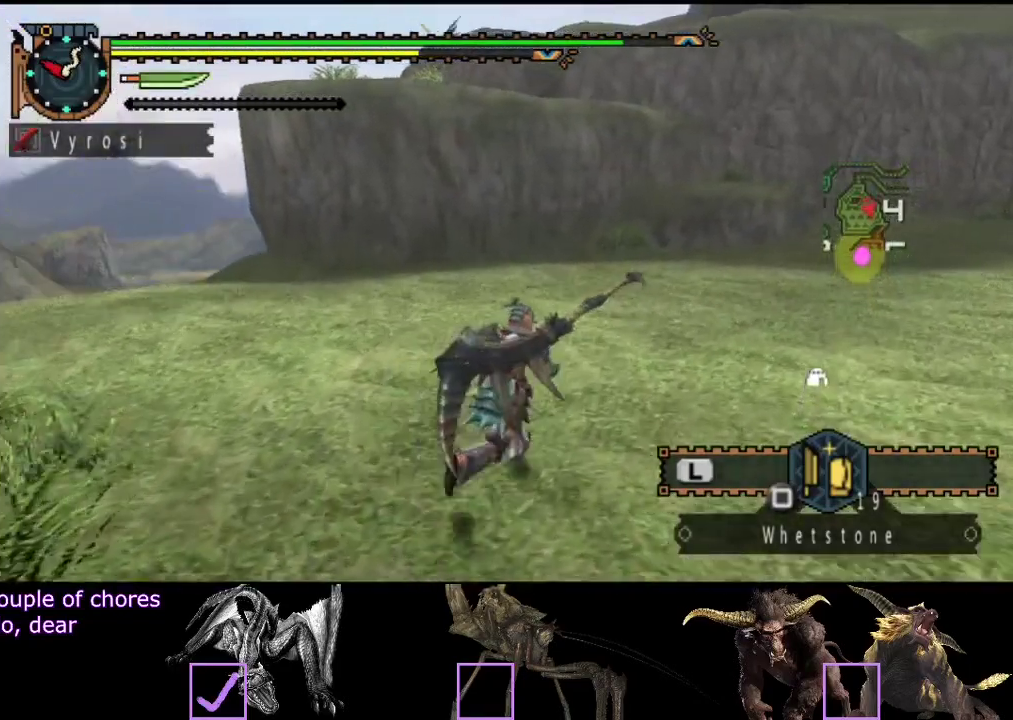
{"buttons": [], "left_stick": "up-right", "right_stick": "center", "events": []}
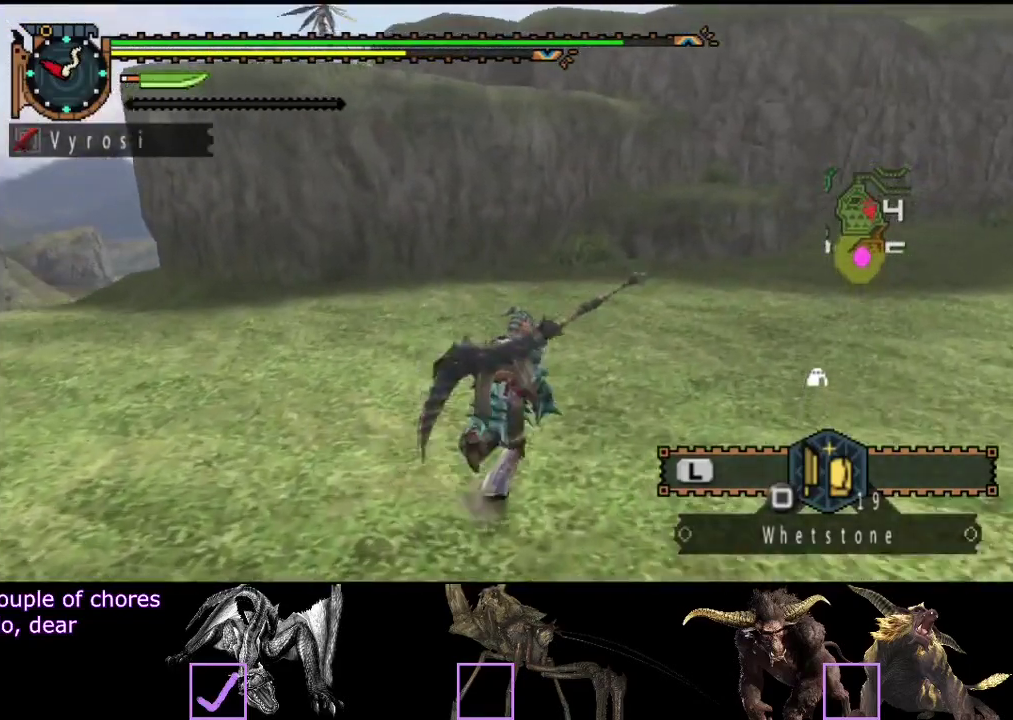
{"buttons": [], "left_stick": "up", "right_stick": "center", "events": [[267, "left_stick", "up"]]}
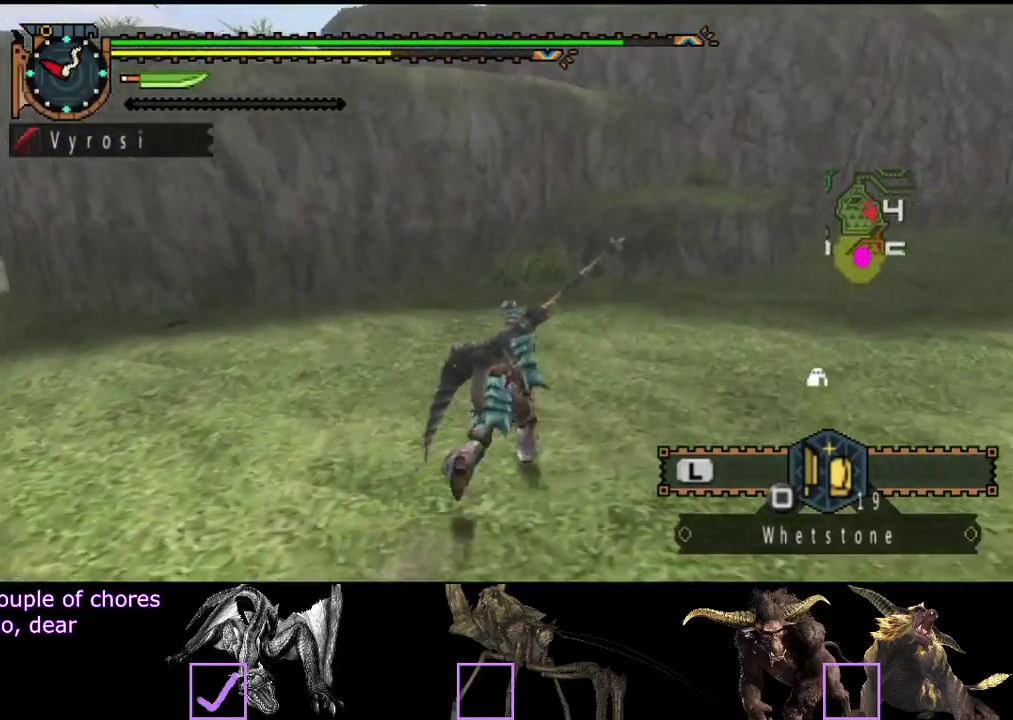
{"buttons": [], "left_stick": "up", "right_stick": "center", "events": []}
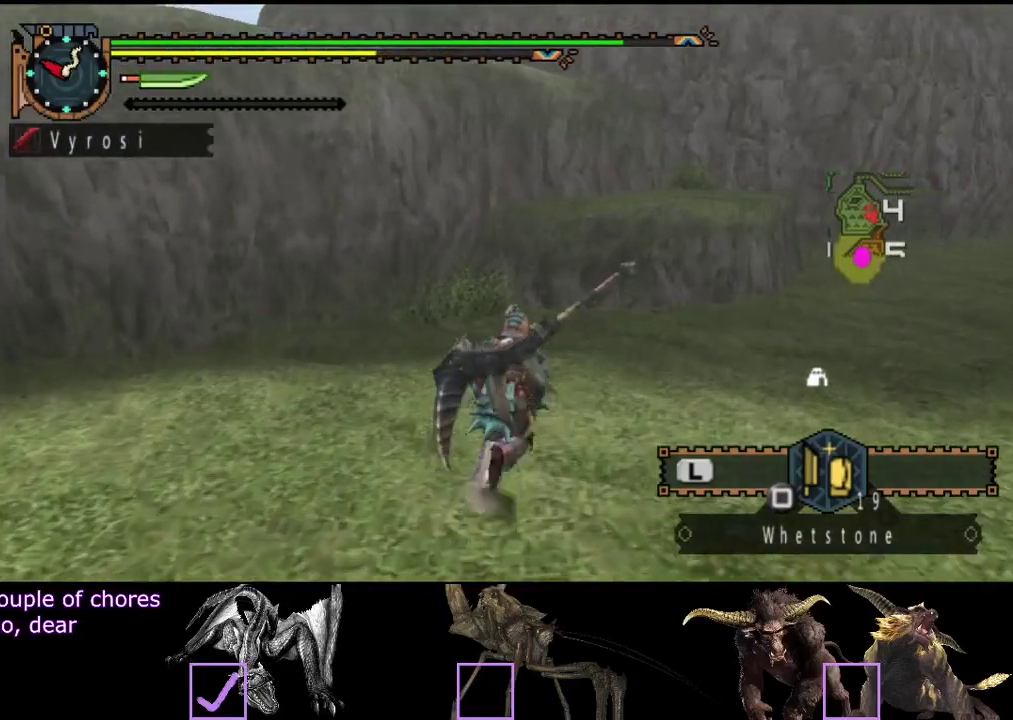
{"buttons": [], "left_stick": "up", "right_stick": "center", "events": []}
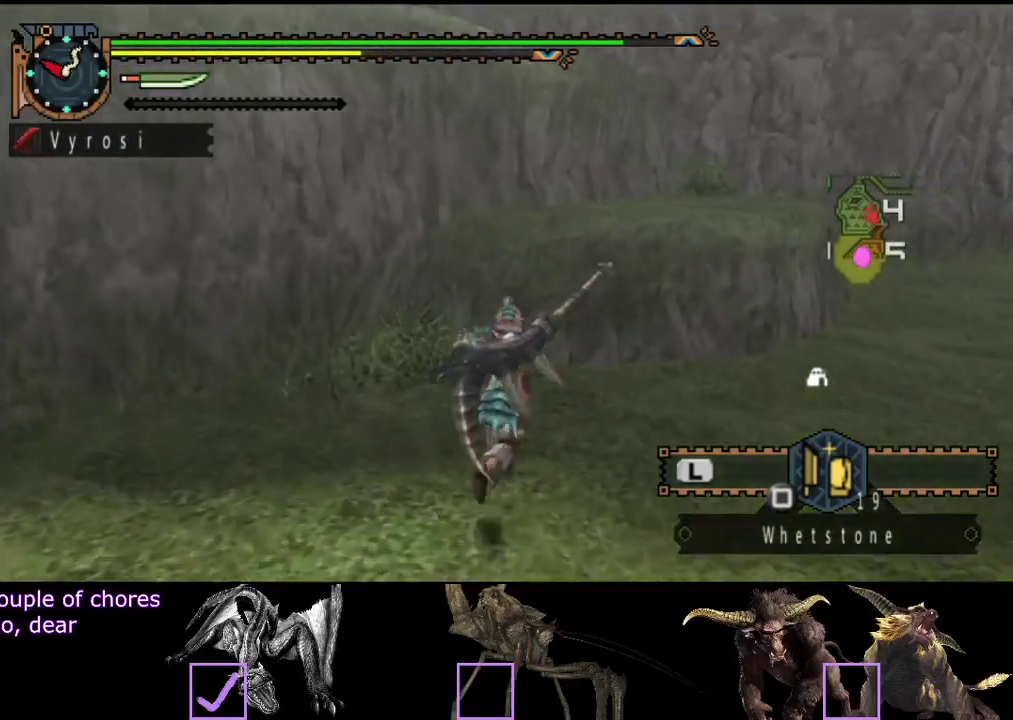
{"buttons": ["CIRCLE"], "left_stick": "up", "right_stick": "center", "events": [[367, "CIRCLE", "down"], [433, "CIRCLE", "up"], [500, "CIRCLE", "down"]]}
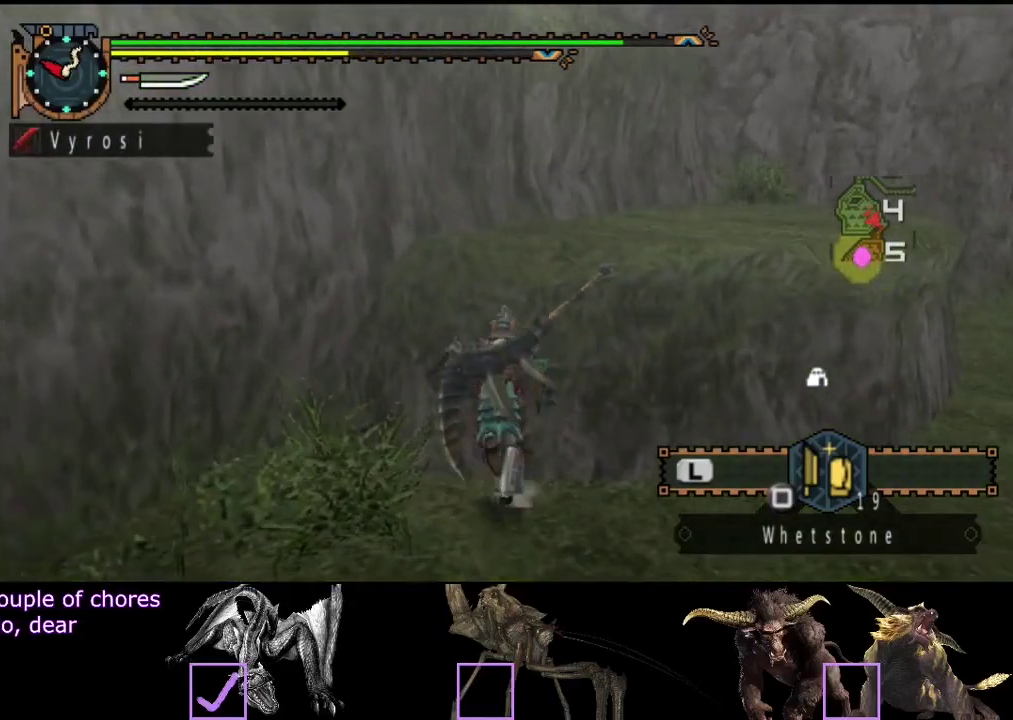
{"buttons": [], "left_stick": "up", "right_stick": "center", "events": [[267, "CIRCLE", "up"]]}
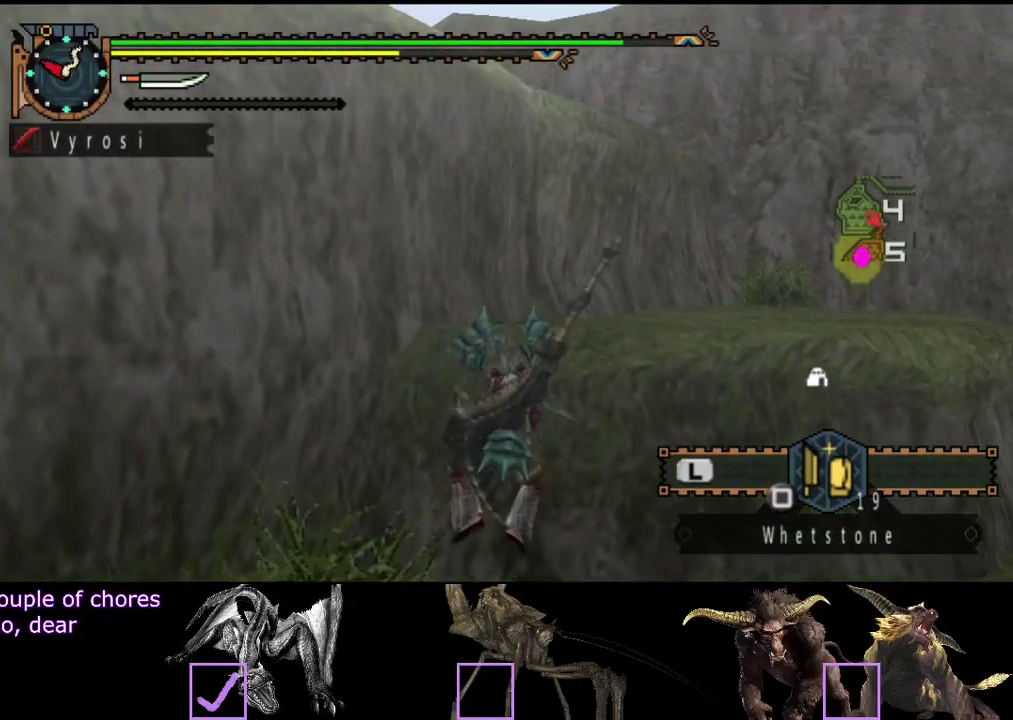
{"buttons": [], "left_stick": "up", "right_stick": "center", "events": []}
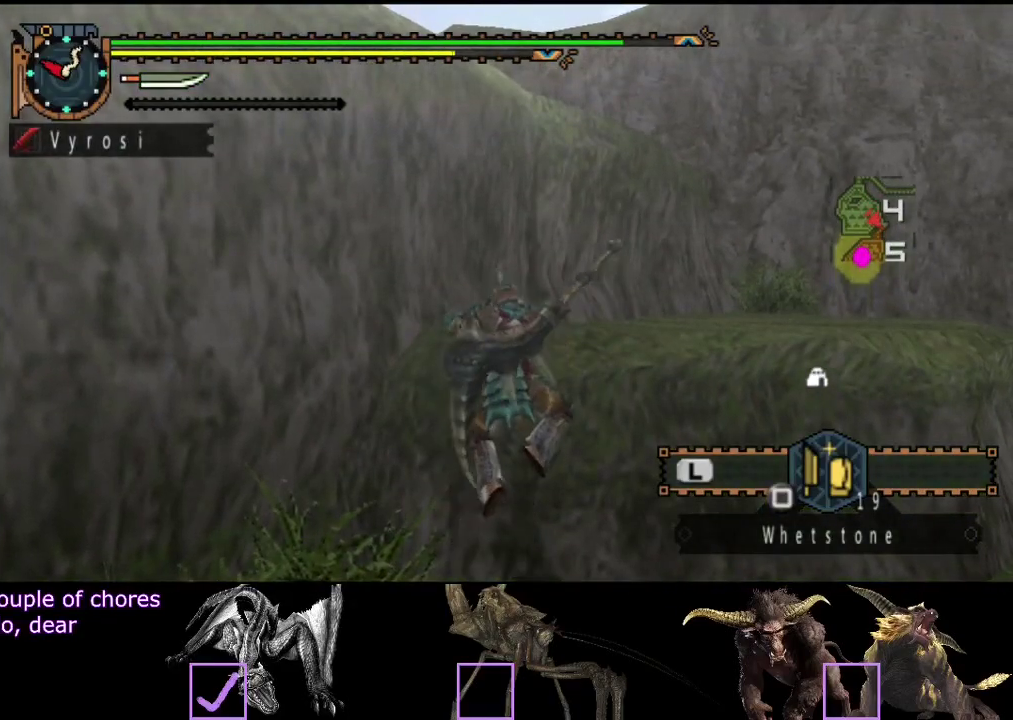
{"buttons": [], "left_stick": "up", "right_stick": "center", "events": []}
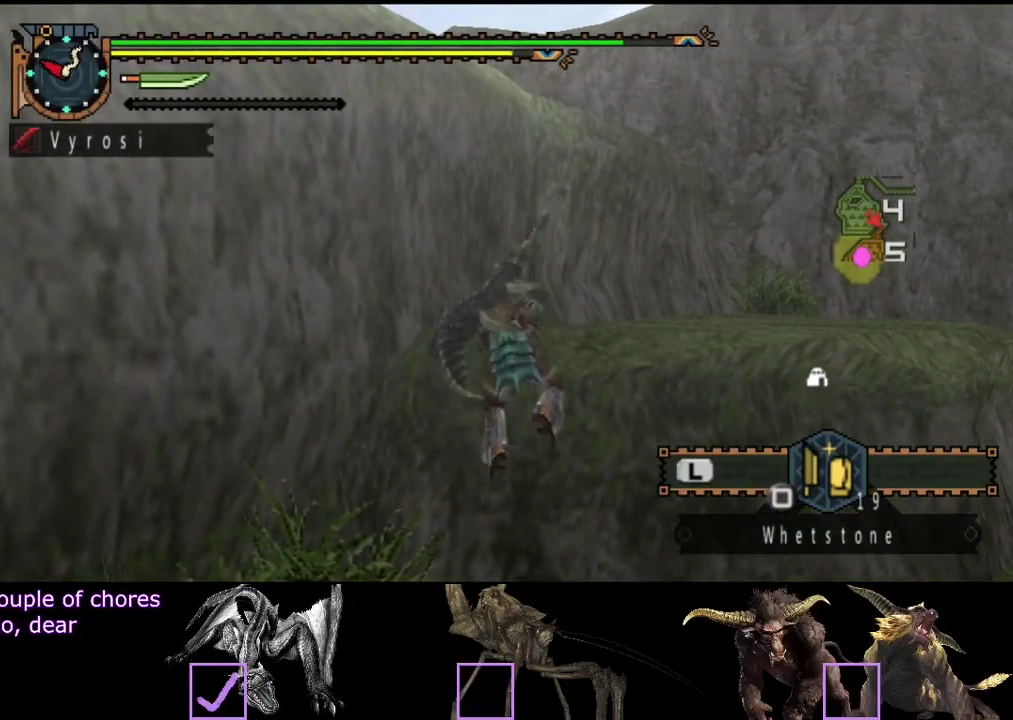
{"buttons": [], "left_stick": "up", "right_stick": "center", "events": []}
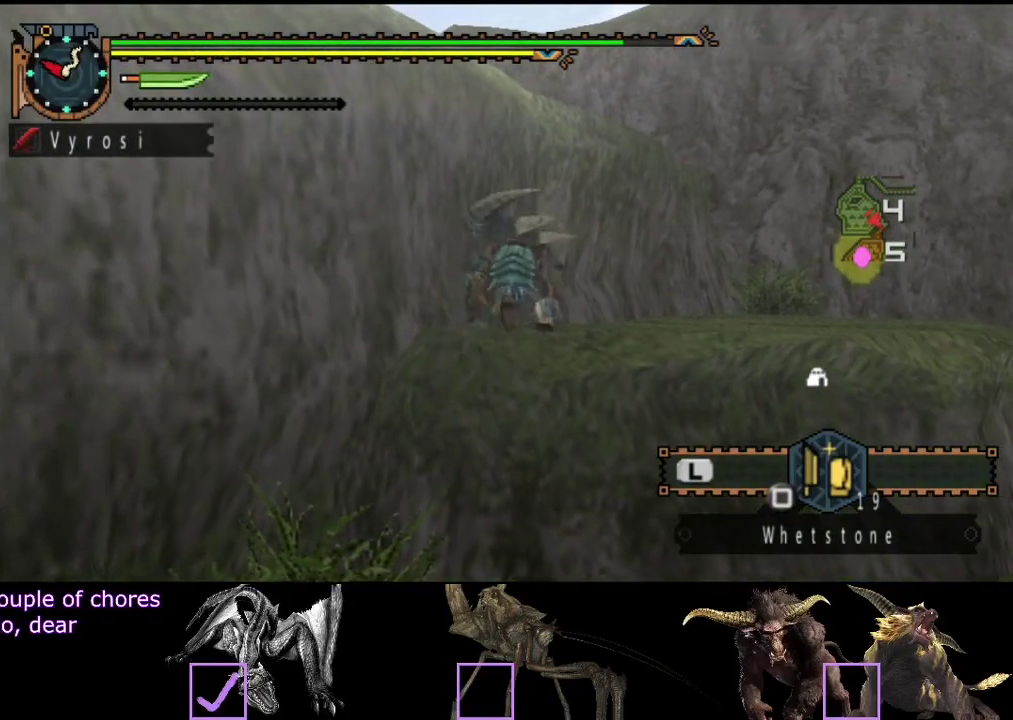
{"buttons": [], "left_stick": "up", "right_stick": "center", "events": []}
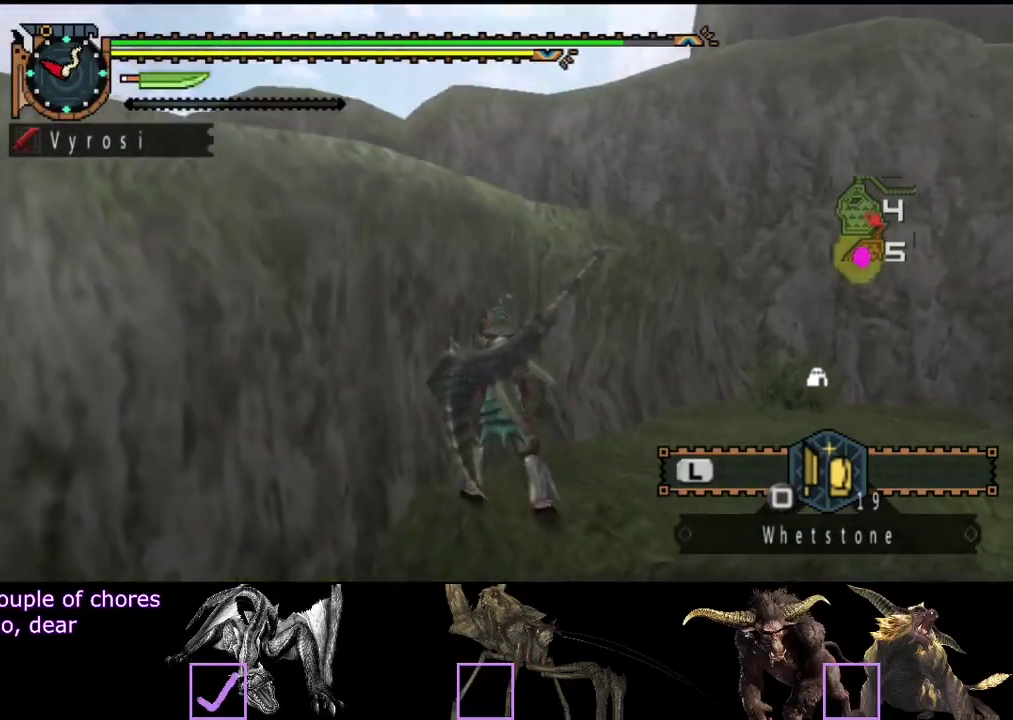
{"buttons": [], "left_stick": "up-left", "right_stick": "center", "events": [[33, "left_stick", "up-left"], [400, "CIRCLE", "down"], [467, "CIRCLE", "up"]]}
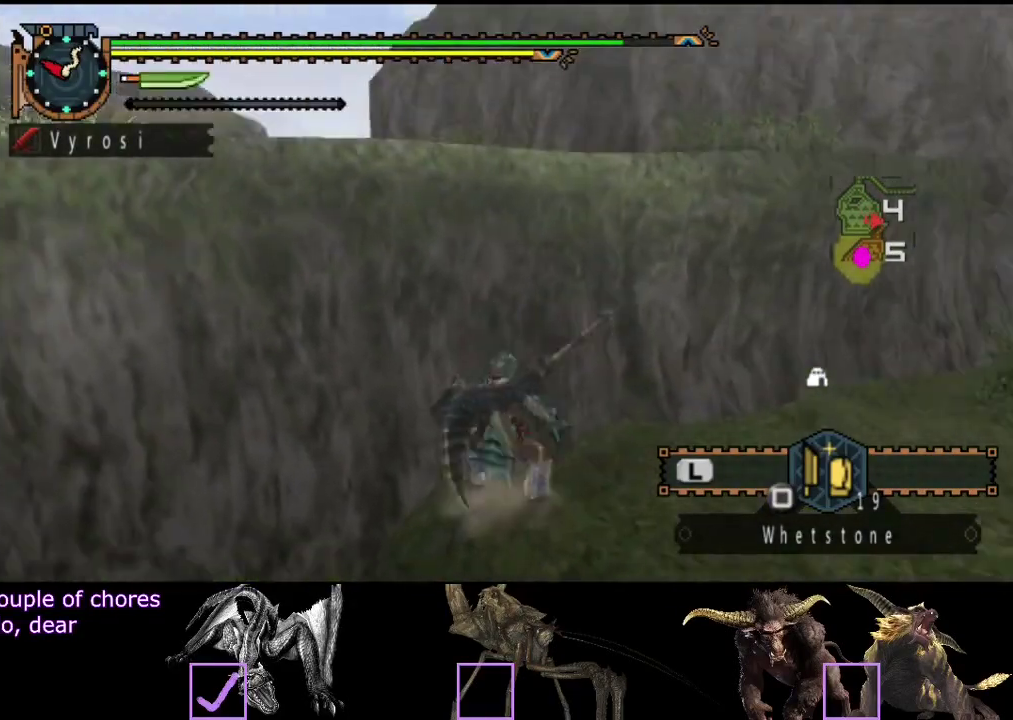
{"buttons": [], "left_stick": "up", "right_stick": "center", "events": [[33, "CIRCLE", "down"], [100, "CIRCLE", "up"], [150, "left_stick", "up"]]}
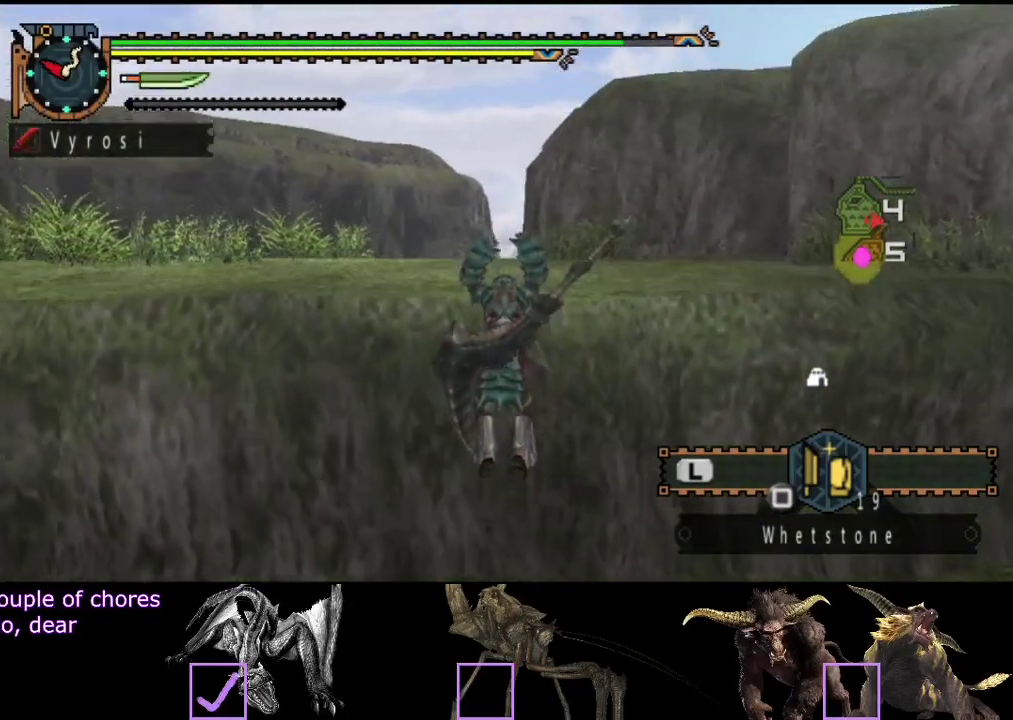
{"buttons": [], "left_stick": "center", "right_stick": "center", "events": [[17, "CIRCLE", "down"], [83, "CIRCLE", "up"], [150, "CIRCLE", "down"], [250, "CIRCLE", "up"], [450, "left_stick", "center"]]}
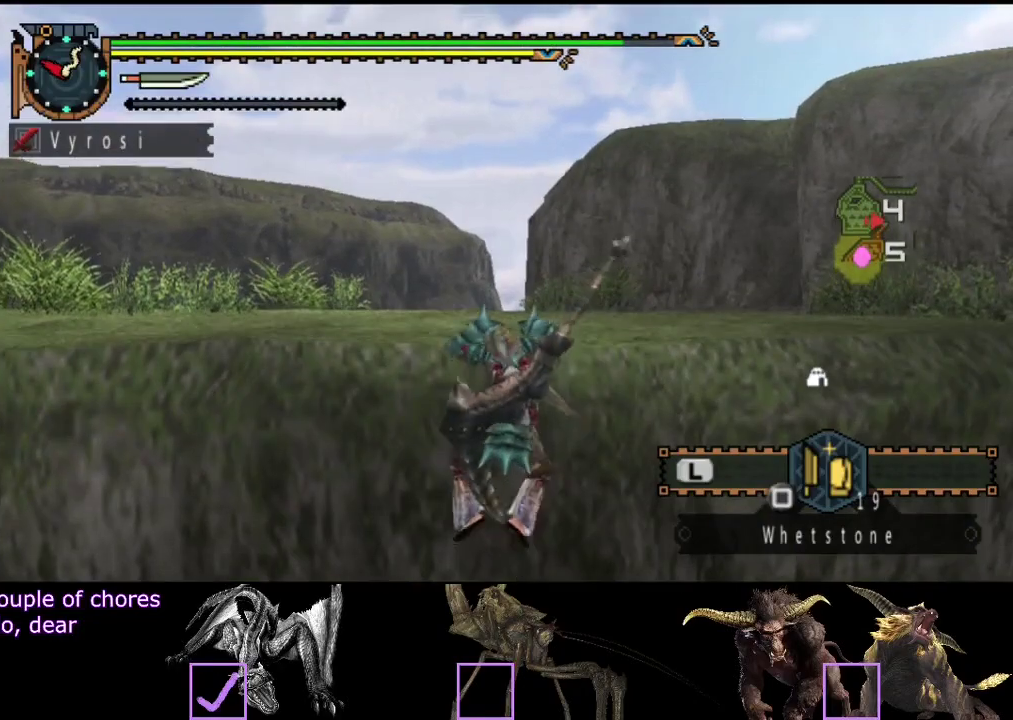
{"buttons": [], "left_stick": "up-left", "right_stick": "center", "events": [[17, "right_stick", "right"], [383, "left_stick", "up-left"], [383, "right_stick", "center"]]}
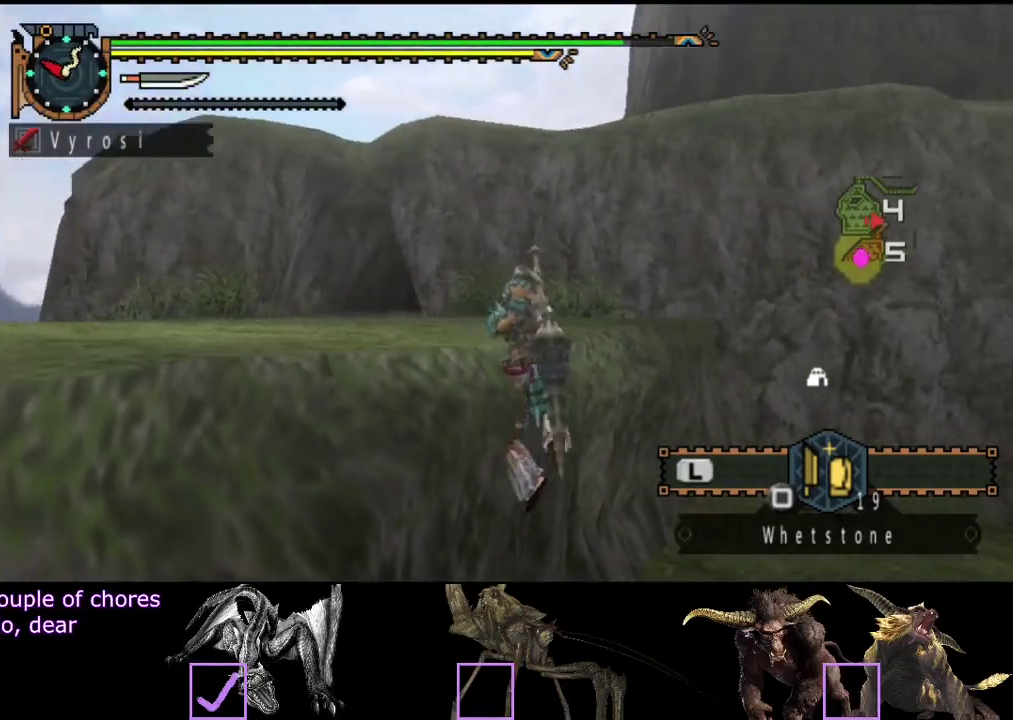
{"buttons": [], "left_stick": "up-left", "right_stick": "center", "events": []}
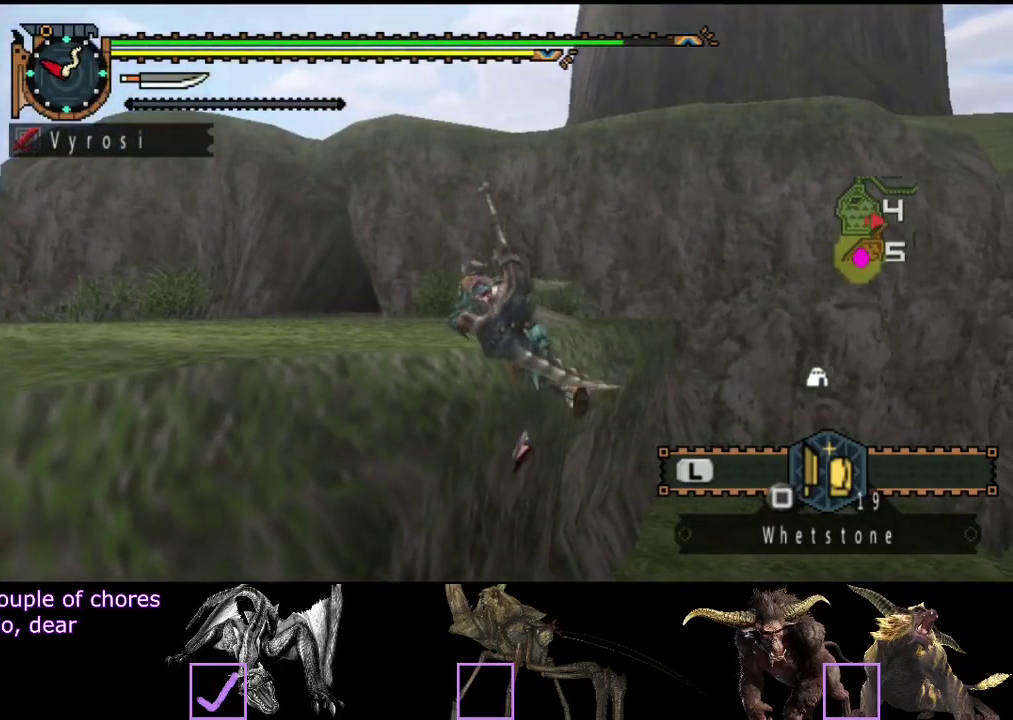
{"buttons": [], "left_stick": "up-left", "right_stick": "center", "events": []}
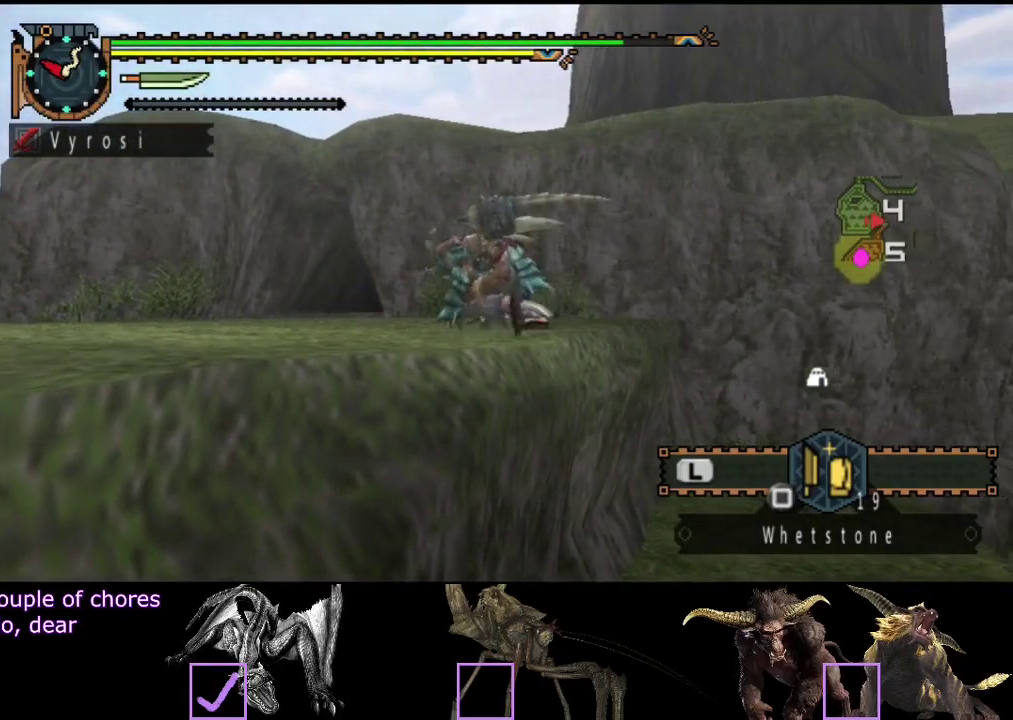
{"buttons": [], "left_stick": "up-left", "right_stick": "center", "events": []}
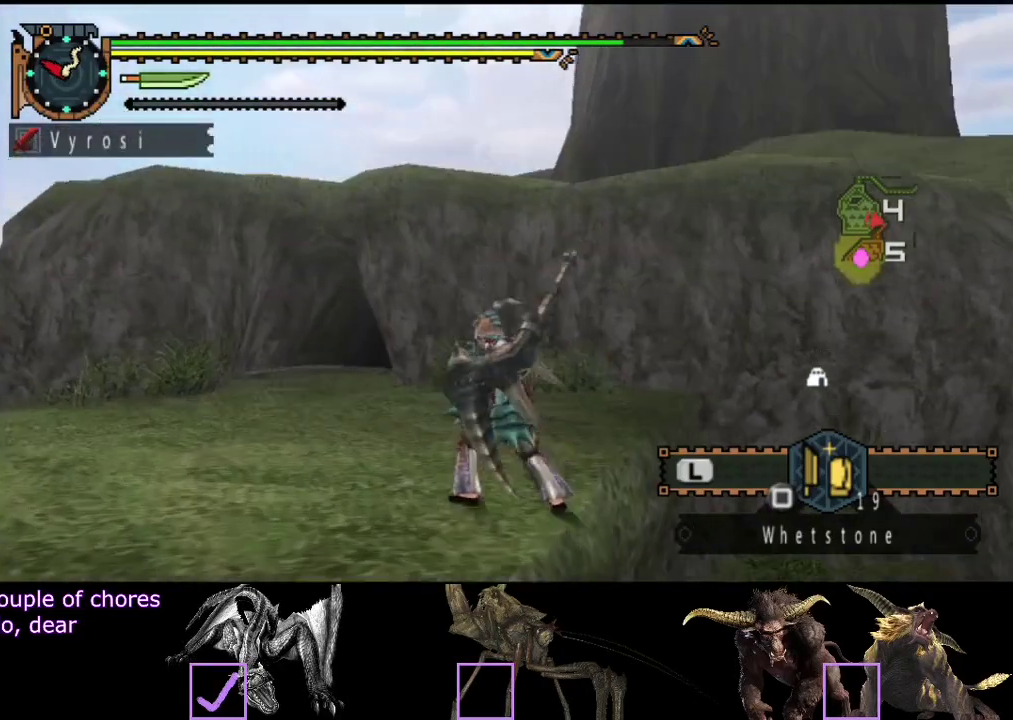
{"buttons": [], "left_stick": "up-left", "right_stick": "center", "events": []}
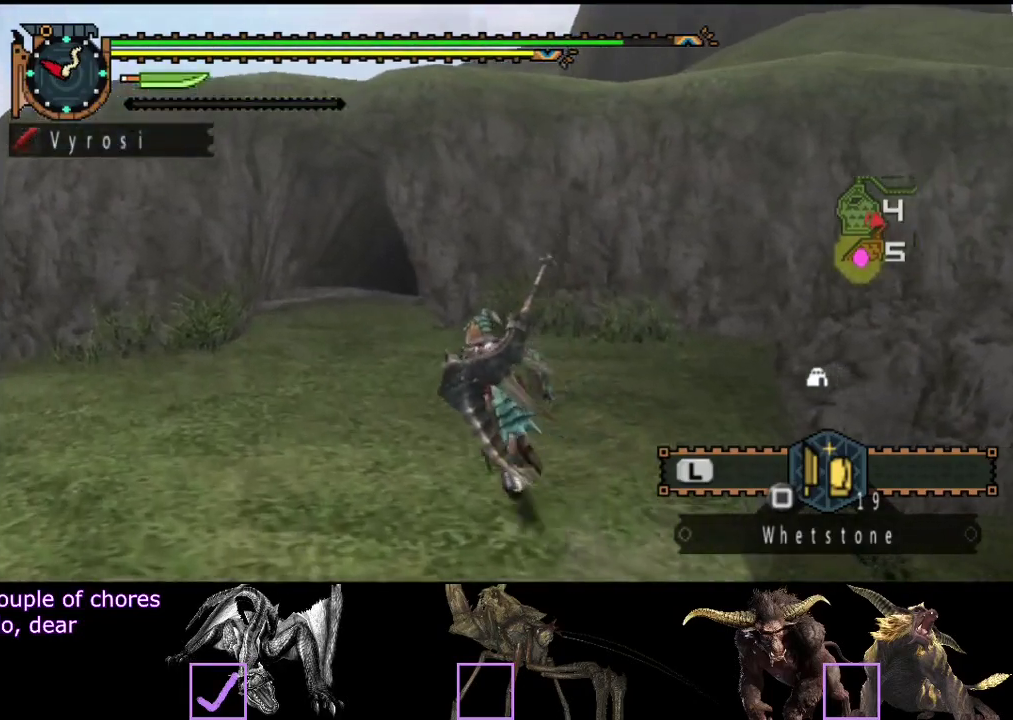
{"buttons": [], "left_stick": "up-left", "right_stick": "center", "events": []}
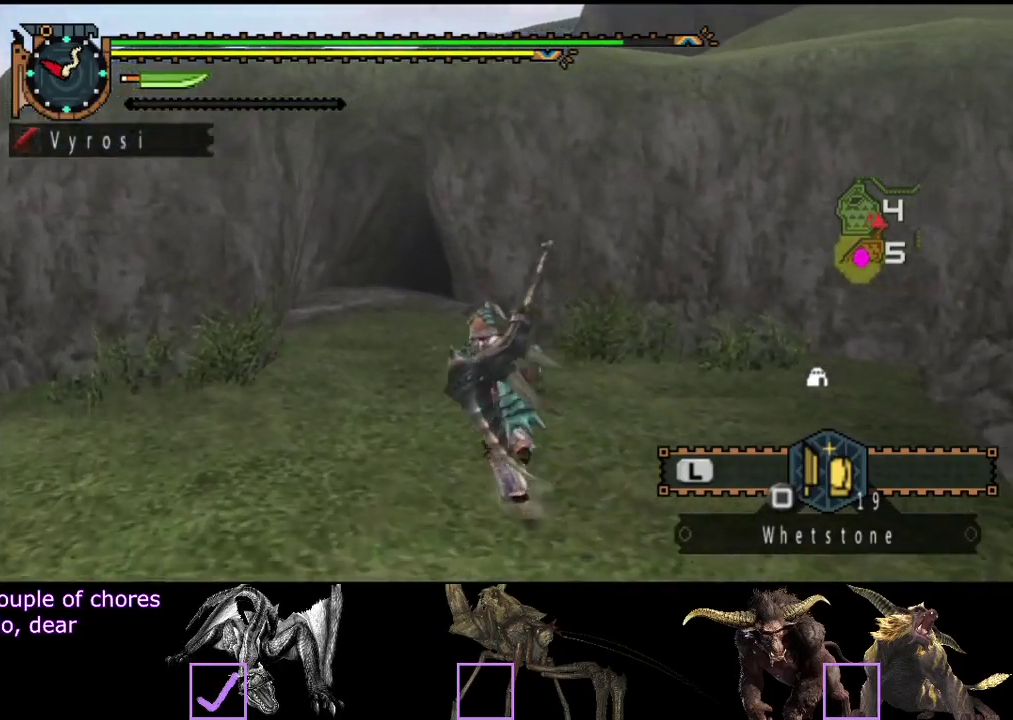
{"buttons": [], "left_stick": "up-left", "right_stick": "center", "events": []}
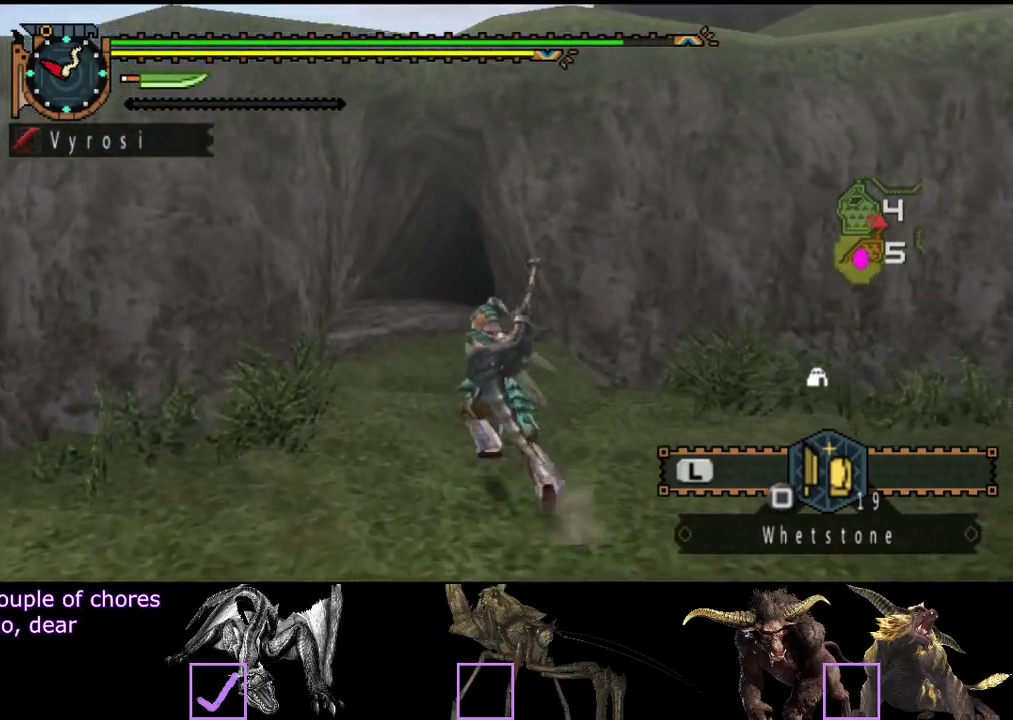
{"buttons": [], "left_stick": "up", "right_stick": "center", "events": [[333, "left_stick", "up"]]}
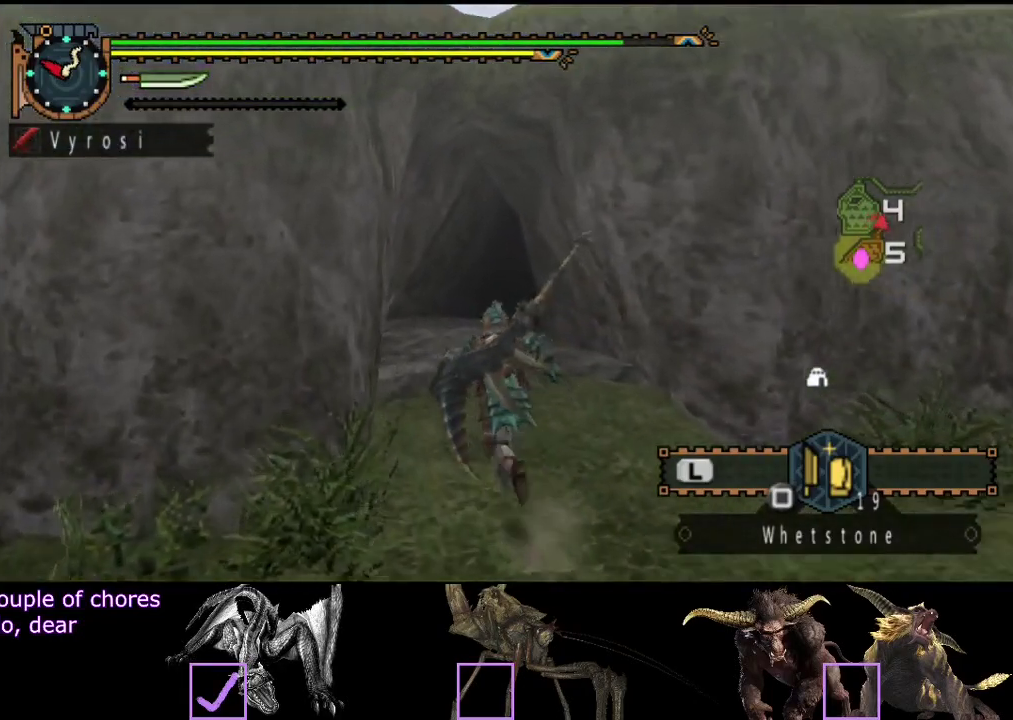
{"buttons": [], "left_stick": "up", "right_stick": "center", "events": []}
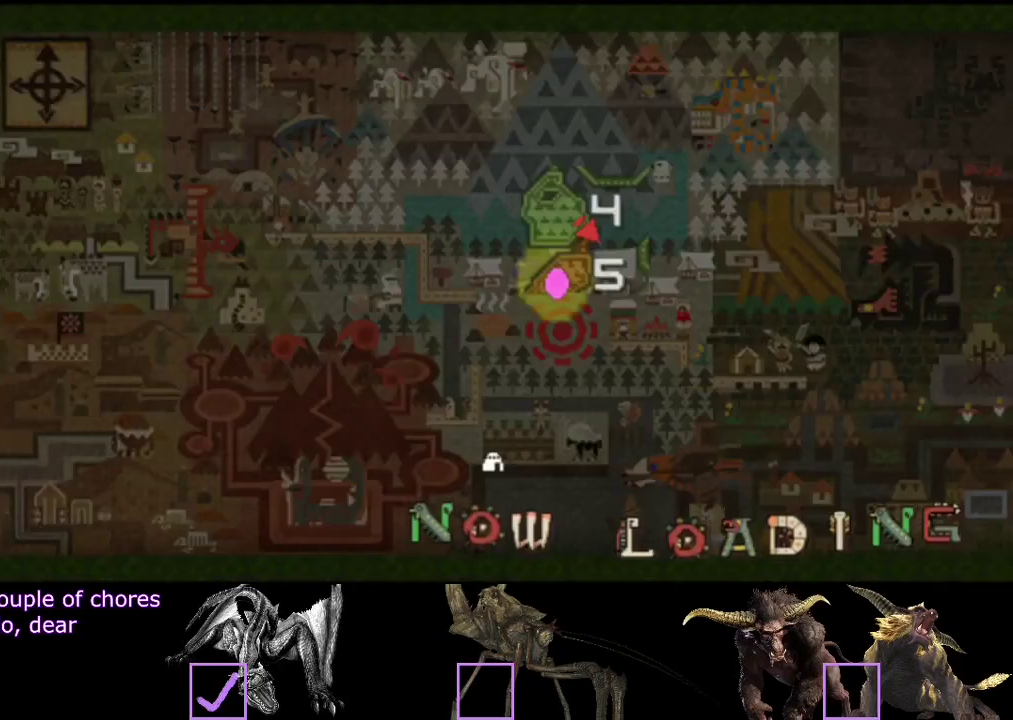
{"buttons": [], "left_stick": "up", "right_stick": "center", "events": [[333, "right_stick", "right"], [500, "right_stick", "center"]]}
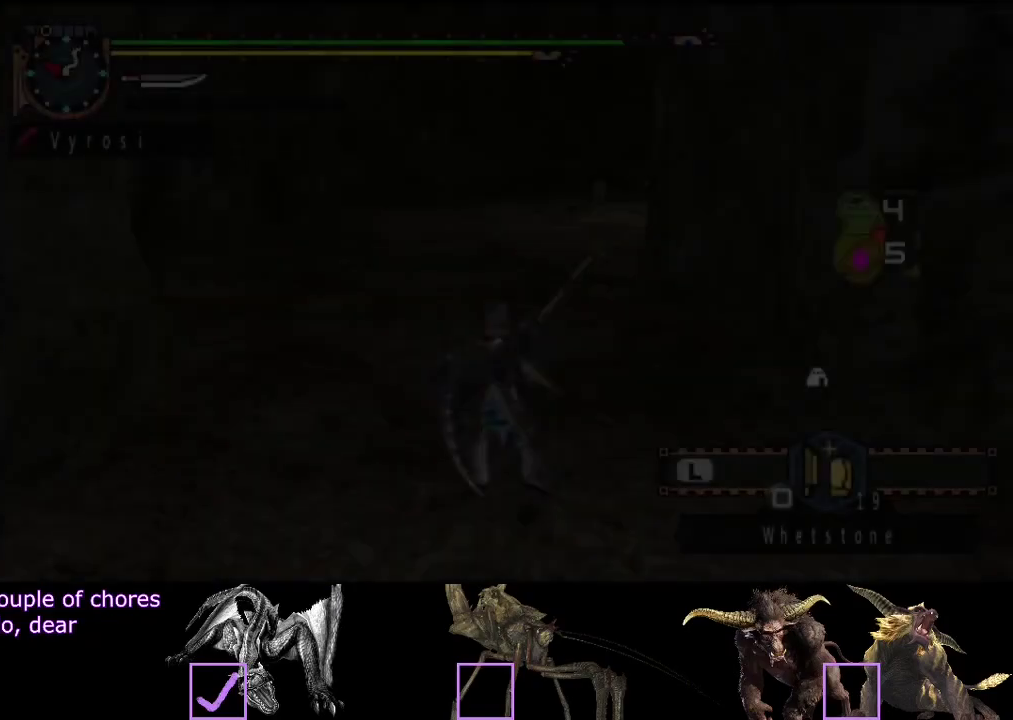
{"buttons": [], "left_stick": "up", "right_stick": "center", "events": [[183, "right_stick", "right"], [317, "right_stick", "center"]]}
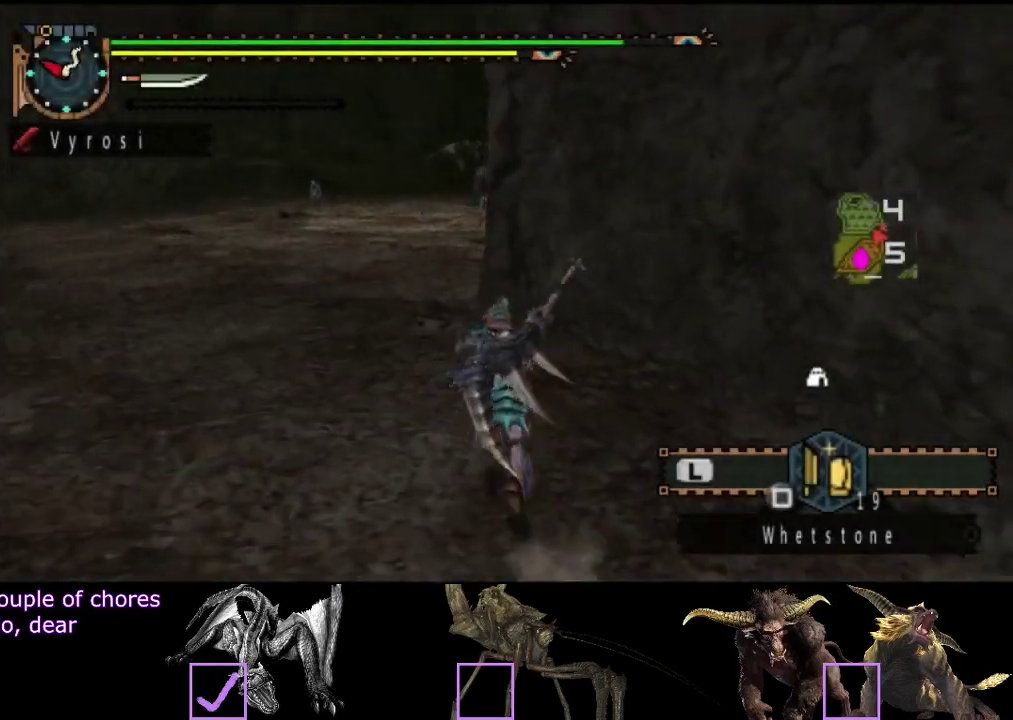
{"buttons": [], "left_stick": "up-left", "right_stick": "center", "events": [[50, "left_stick", "up-left"]]}